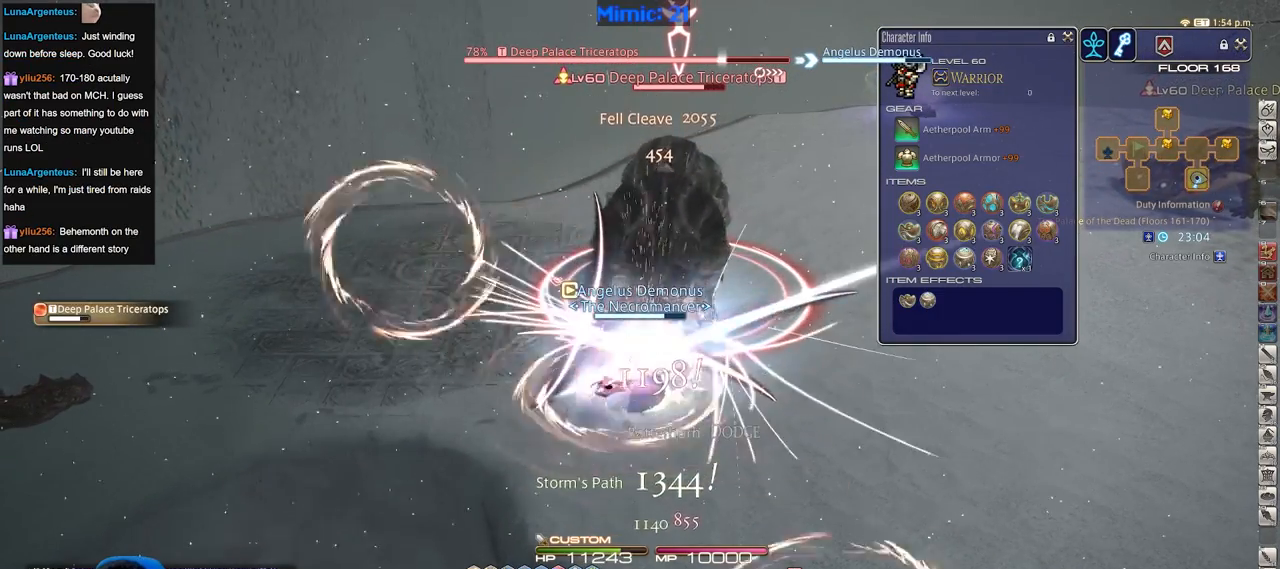
Gameplay with keyboard; each line is a JSON object with the keys held at the frame after it. "events" lists presses ("down") and releases ("up") of ".", "/", "0", "1", "2", "3", "4", "5", "6", "7", "8", "9", "a", "alt_l", "alt_r", "b", "backslash", "backspace", "c", "caps_lock", "comma", "ctrl_l", "ctrl_r", "d", "down", "e", "equals", "escape", "f", "f1", "f10", "f11", "f12", "f2", "f3", "f4", "f5", "f6", "f7", "f8", "f9", "g", "h", "i", "j", "k", "l", "lbracket", "left", "m", "minus", "n", "o", "p", "q", "quote", "r", "rbracket", "return", "right", "s", "semicolon", "shift_l", "shift_r", "space", "super", "t", "tab", "tilde", "u", "up", "v", "w", "x", "y" and "z" between this image and that frame as [ms after this image, input, new state], when the widget could be followed in between. No other keys are recorded. Mouse input is not recorded.
{"keys": ["a", "w"], "events": [[217, "a", "down"], [267, "w", "down"]]}
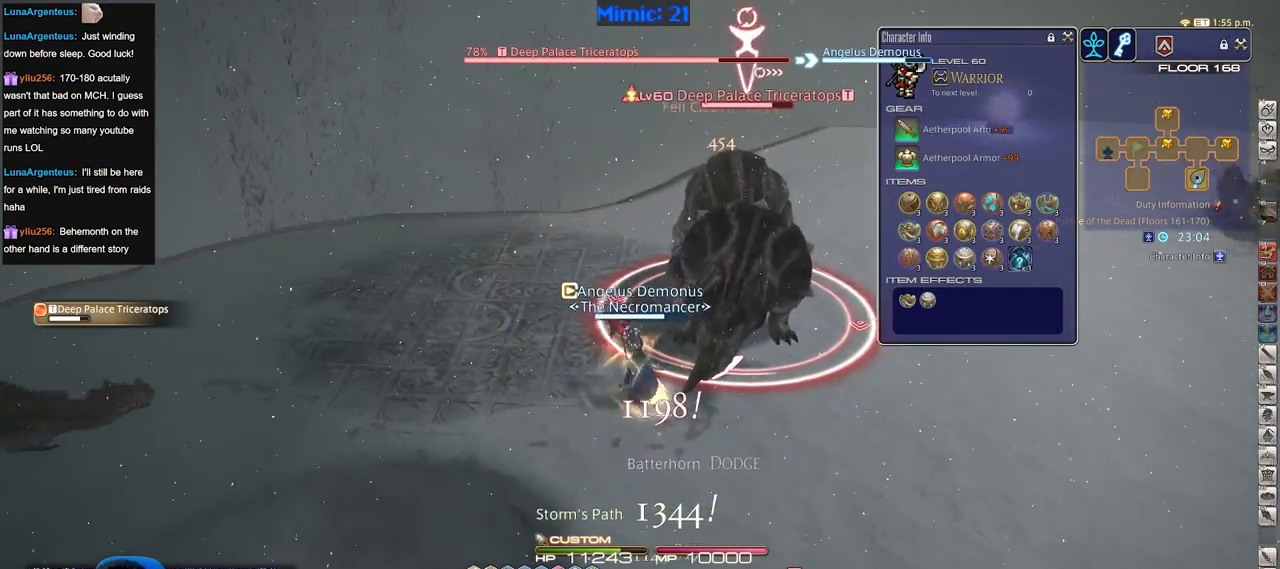
{"keys": [], "events": [[83, "p", "down"], [83, "w", "up"], [116, "p", "up"], [216, "a", "up"]]}
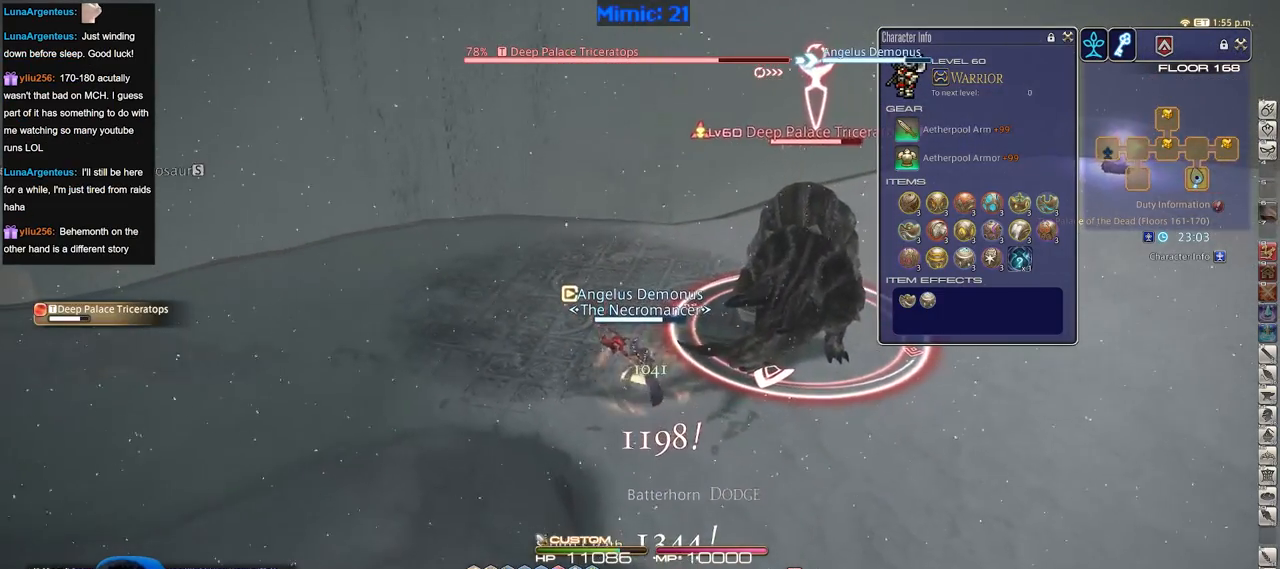
{"keys": ["rbracket", "s"], "events": [[50, "1", "down"], [184, "1", "up"], [334, "s", "down"], [367, "rbracket", "down"]]}
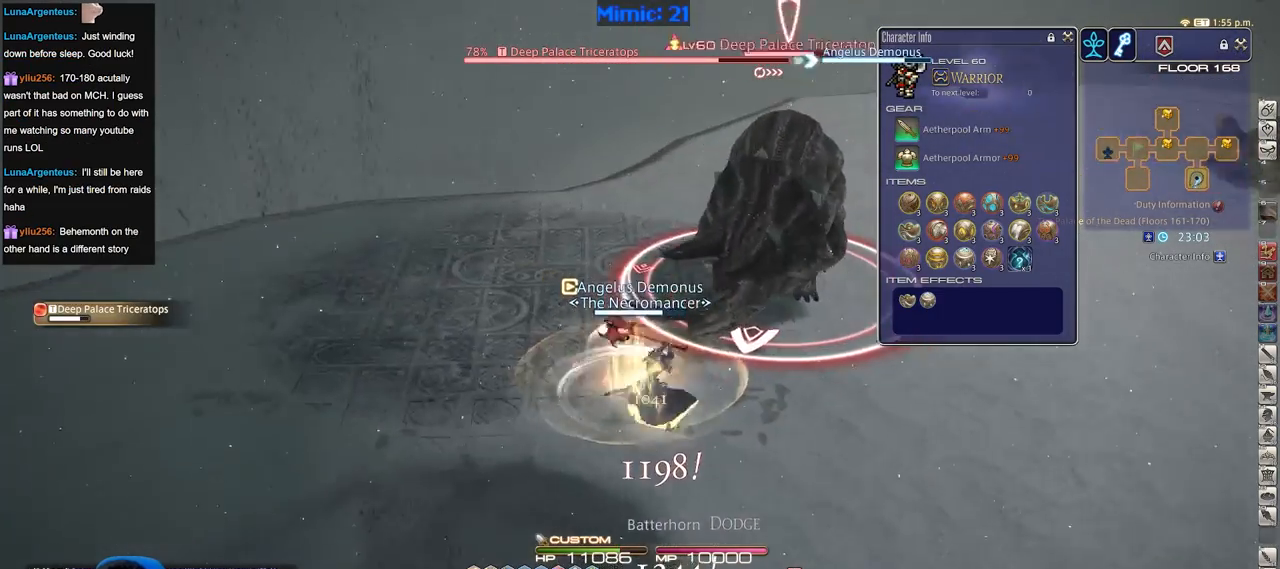
{"keys": ["w"], "events": [[16, "rbracket", "up"], [66, "rbracket", "down"], [200, "rbracket", "up"], [250, "d", "down"], [300, "s", "up"], [383, "w", "down"], [433, "d", "up"]]}
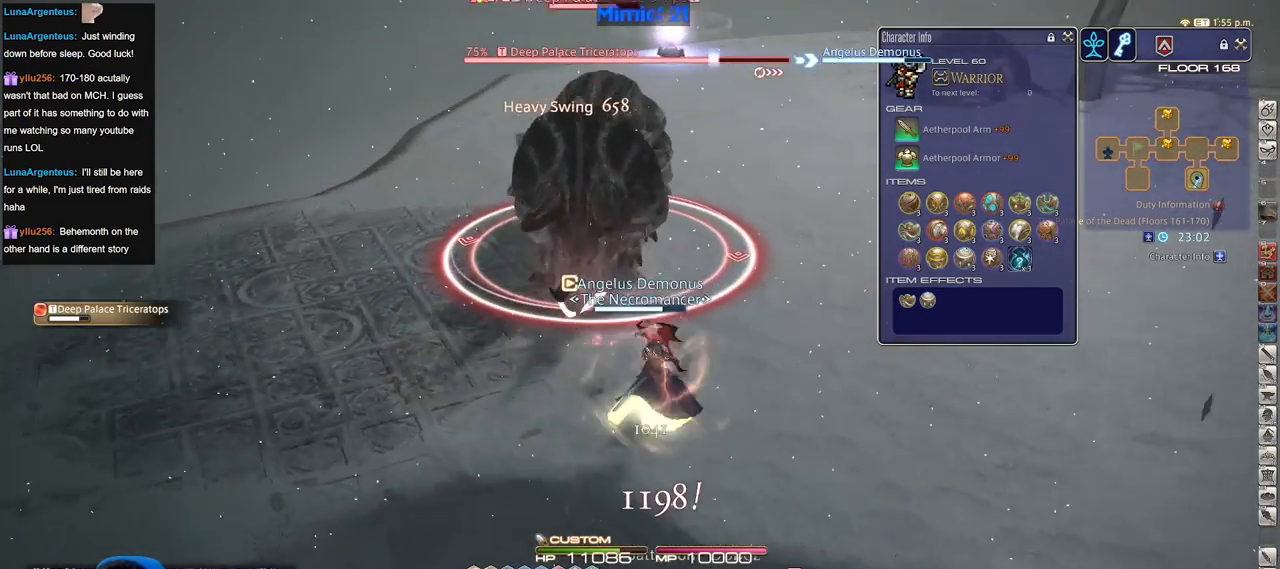
{"keys": ["w"], "events": [[67, "w", "up"], [450, "w", "down"]]}
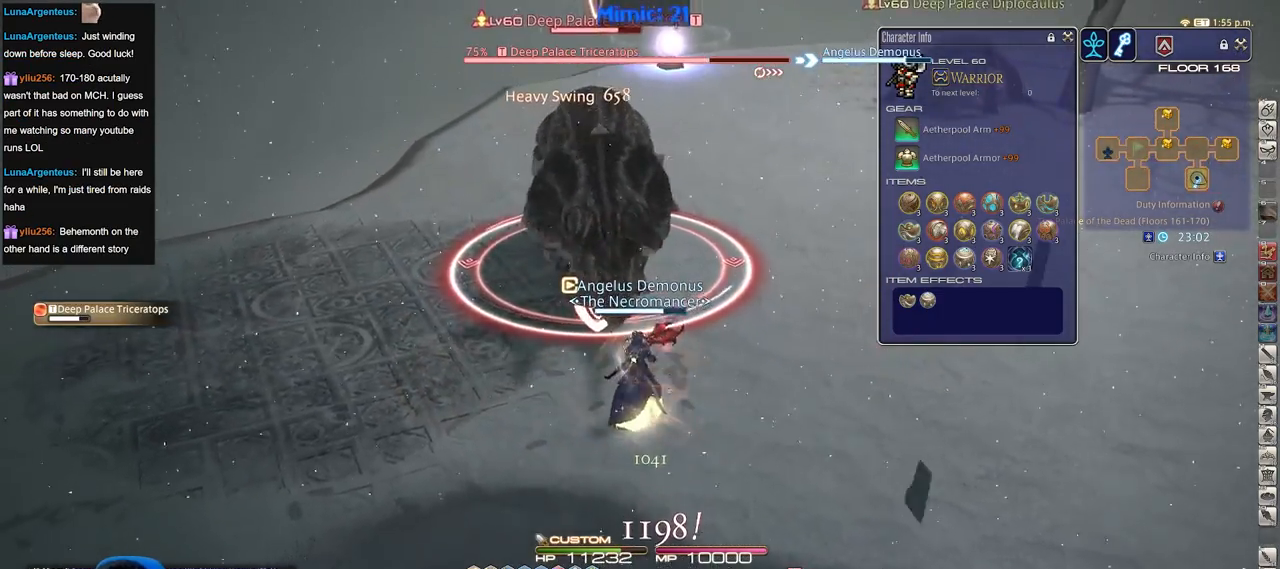
{"keys": [], "events": [[83, "w", "up"]]}
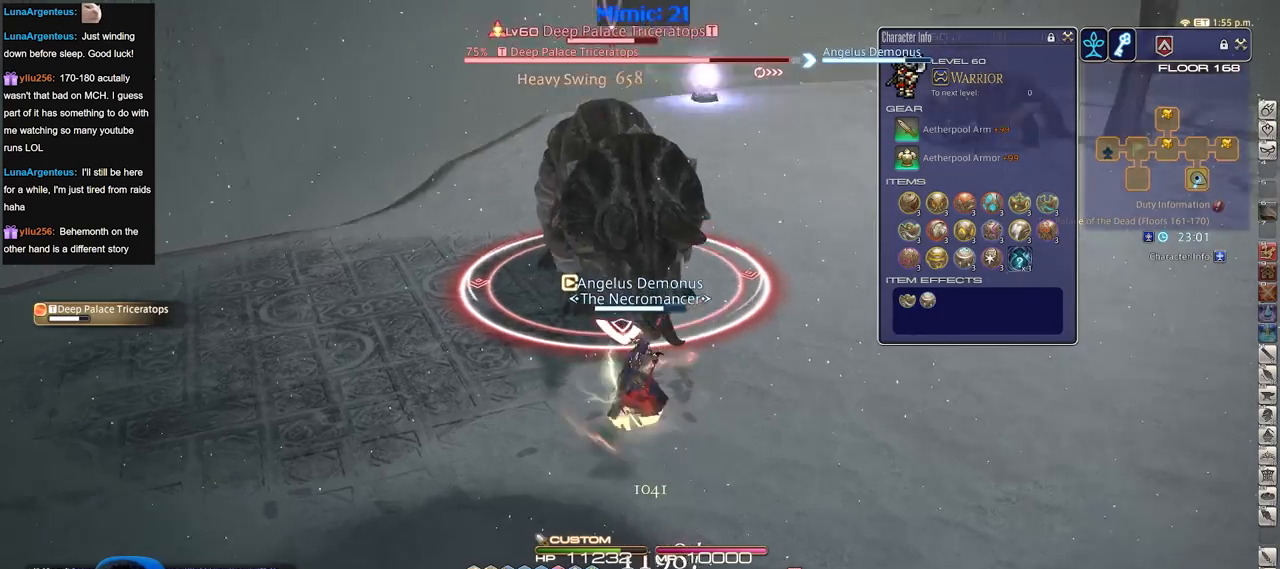
{"keys": ["2"], "events": [[17, "minus", "down"], [17, "p", "down"], [67, "minus", "up"], [67, "p", "up"], [150, "p", "down"], [200, "minus", "down"], [250, "minus", "up"], [284, "p", "up"], [484, "2", "down"]]}
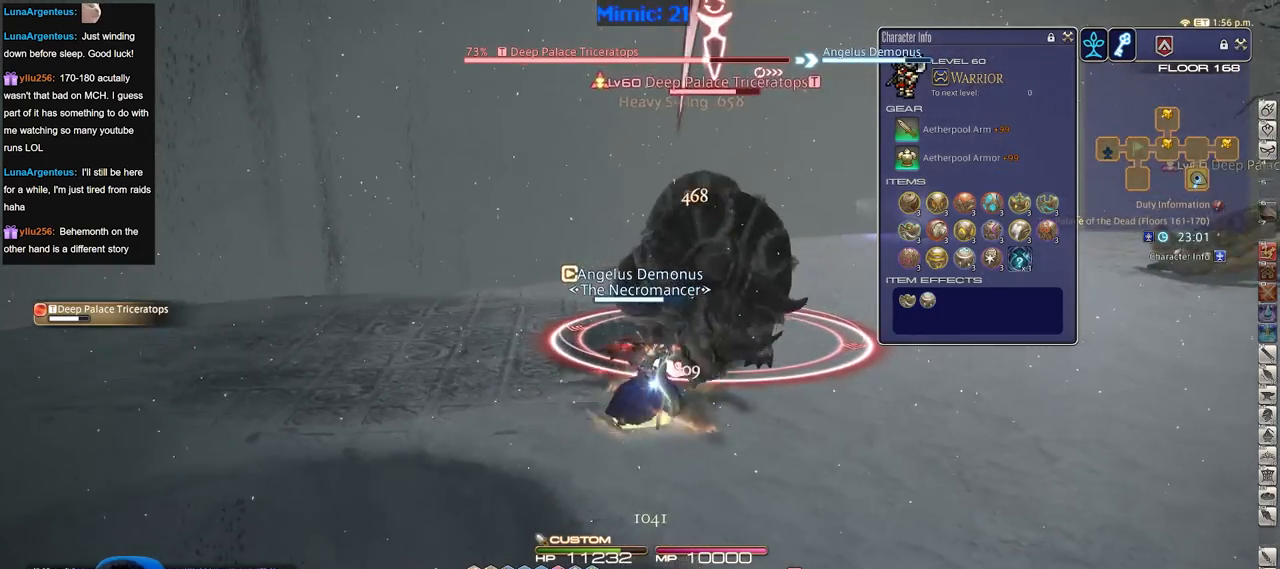
{"keys": [], "events": [[83, "2", "up"], [116, "2", "down"], [216, "rbracket", "down"], [266, "2", "up"], [350, "rbracket", "up"]]}
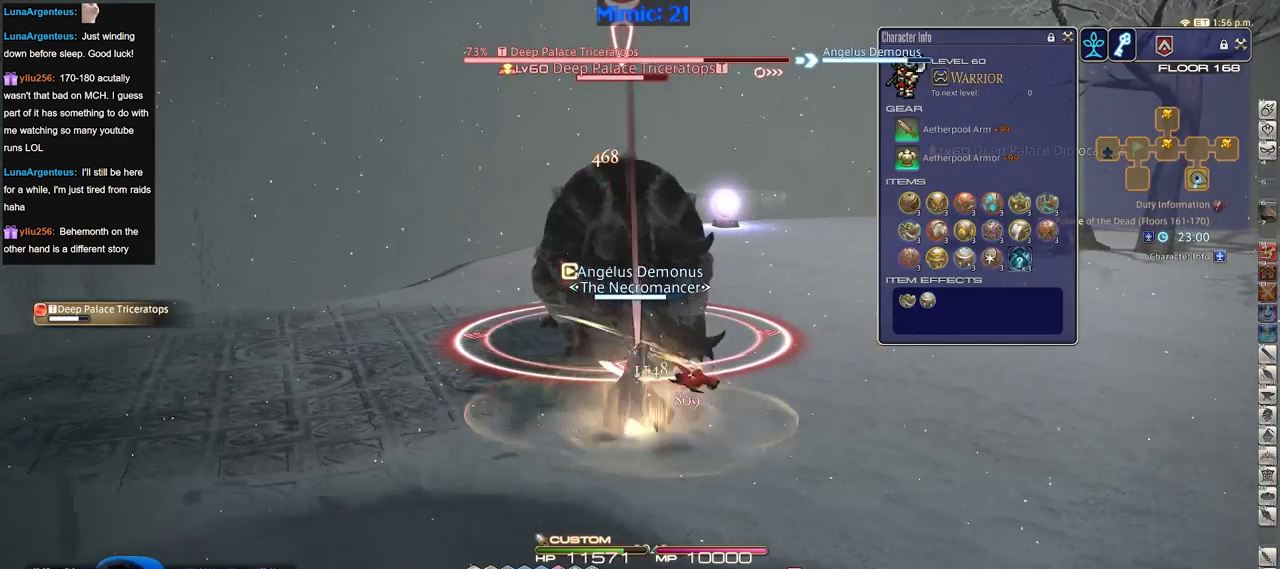
{"keys": [], "events": []}
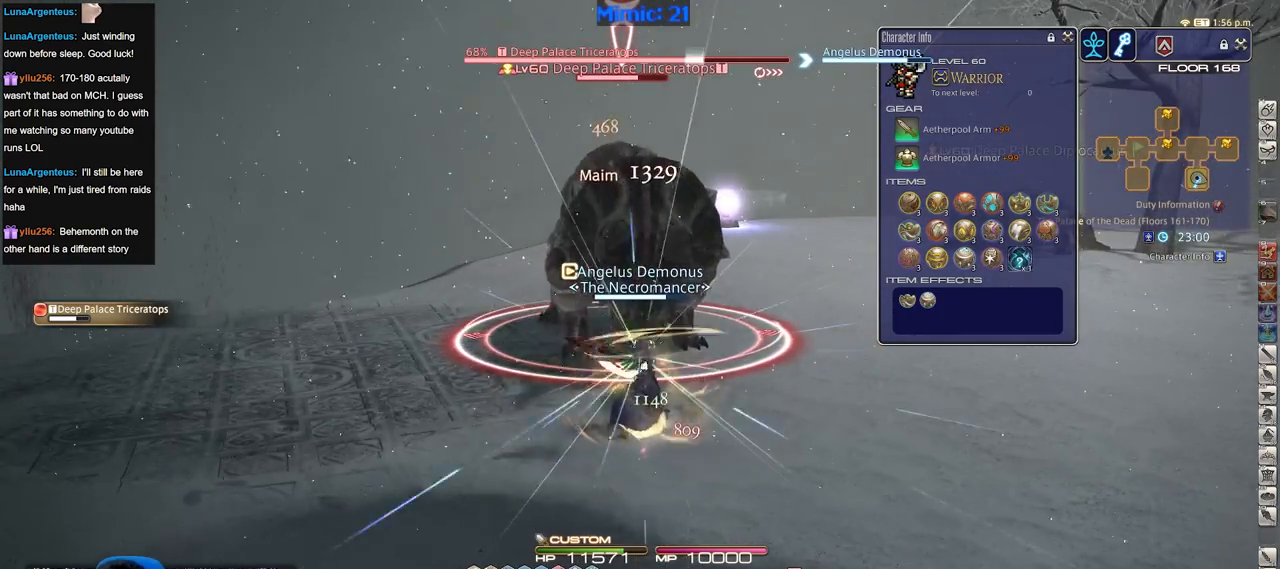
{"keys": ["p"], "events": [[16, "rbracket", "down"], [200, "rbracket", "up"], [483, "p", "down"]]}
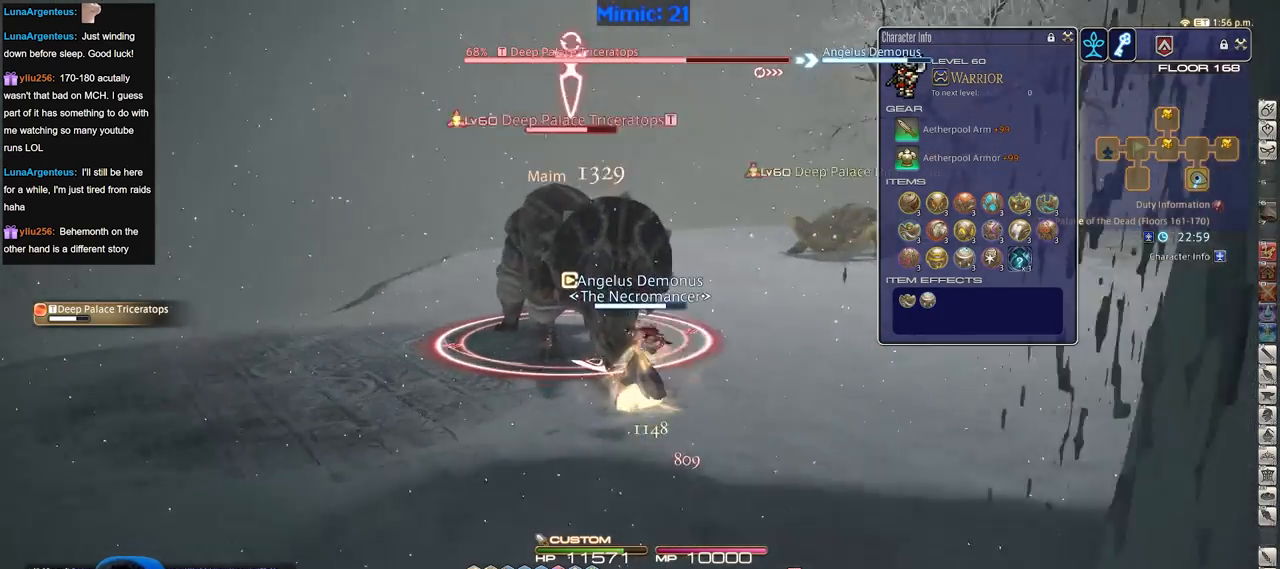
{"keys": ["p"], "events": [[83, "p", "up"], [317, "p", "down"]]}
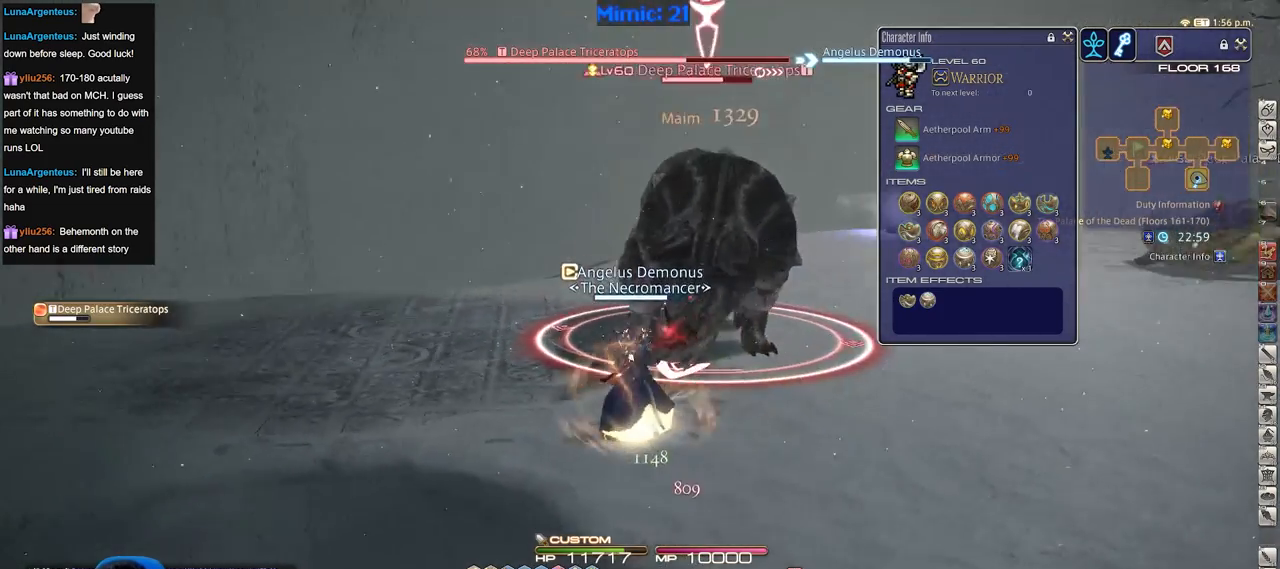
{"keys": ["3", "alt_r"], "events": [[17, "p", "up"], [100, "lbracket", "down"], [100, "w", "down"], [150, "p", "down"], [250, "lbracket", "up"], [250, "p", "up"], [250, "w", "up"], [333, "alt_r", "down"], [384, "3", "down"]]}
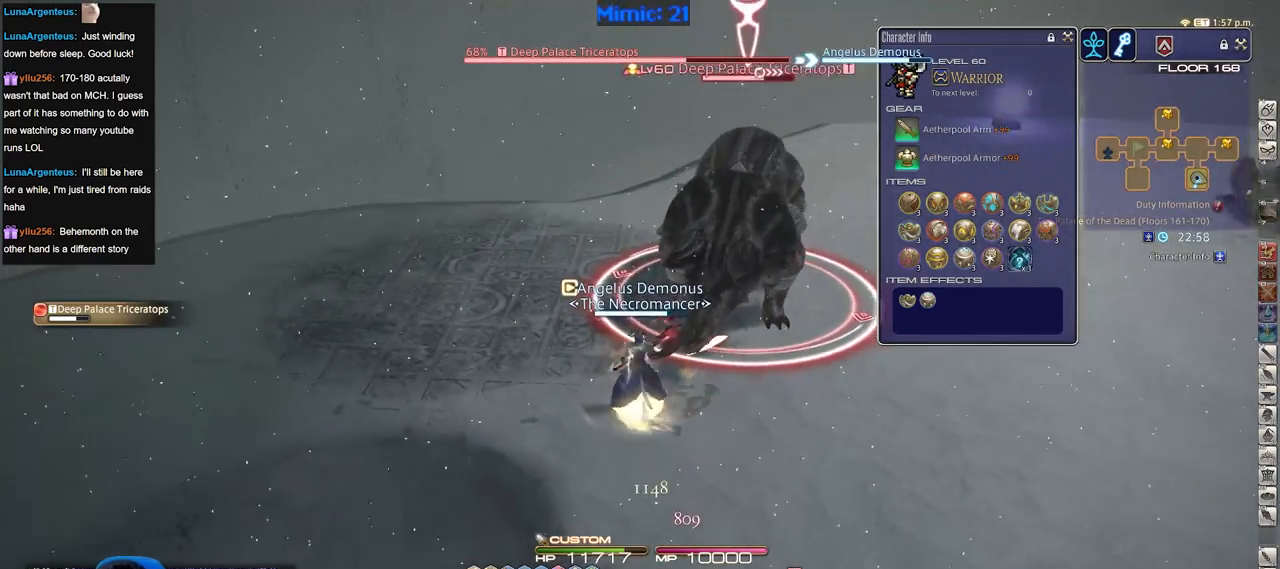
{"keys": [], "events": [[34, "3", "up"], [34, "alt_r", "up"], [117, "p", "down"], [317, "p", "up"]]}
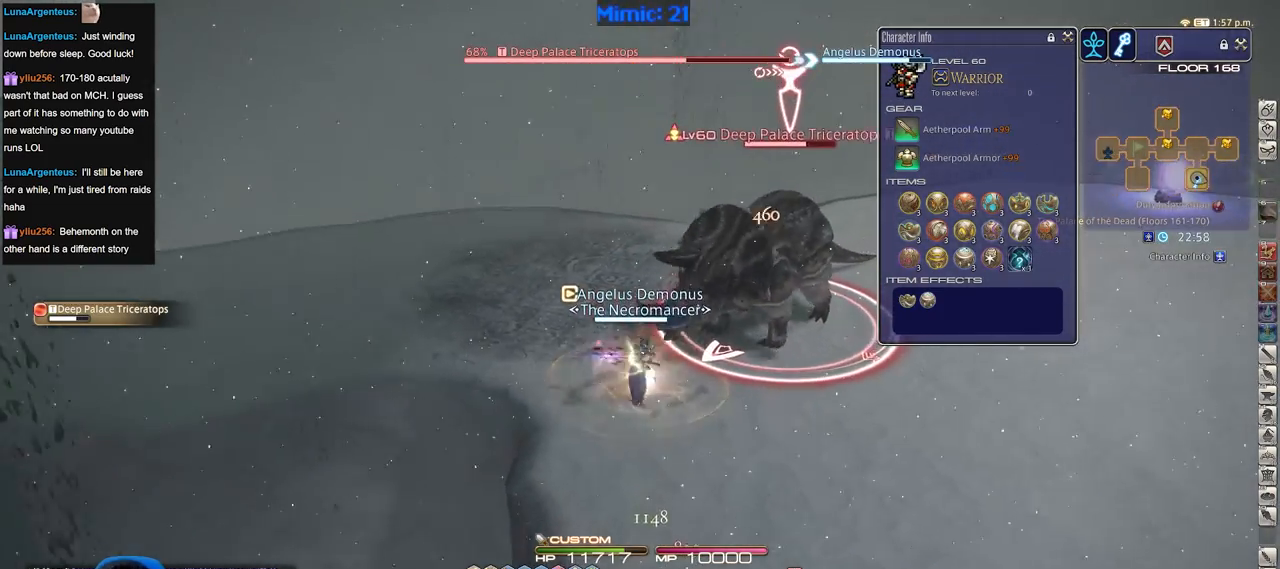
{"keys": [], "events": [[183, "rbracket", "down"], [334, "rbracket", "up"]]}
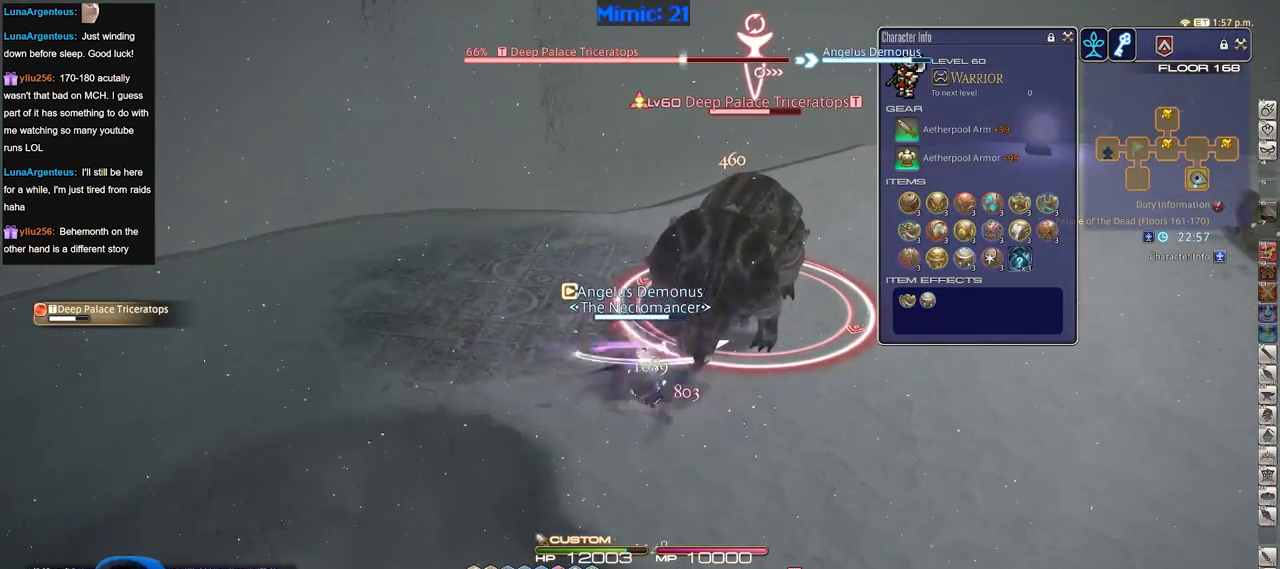
{"keys": [], "events": []}
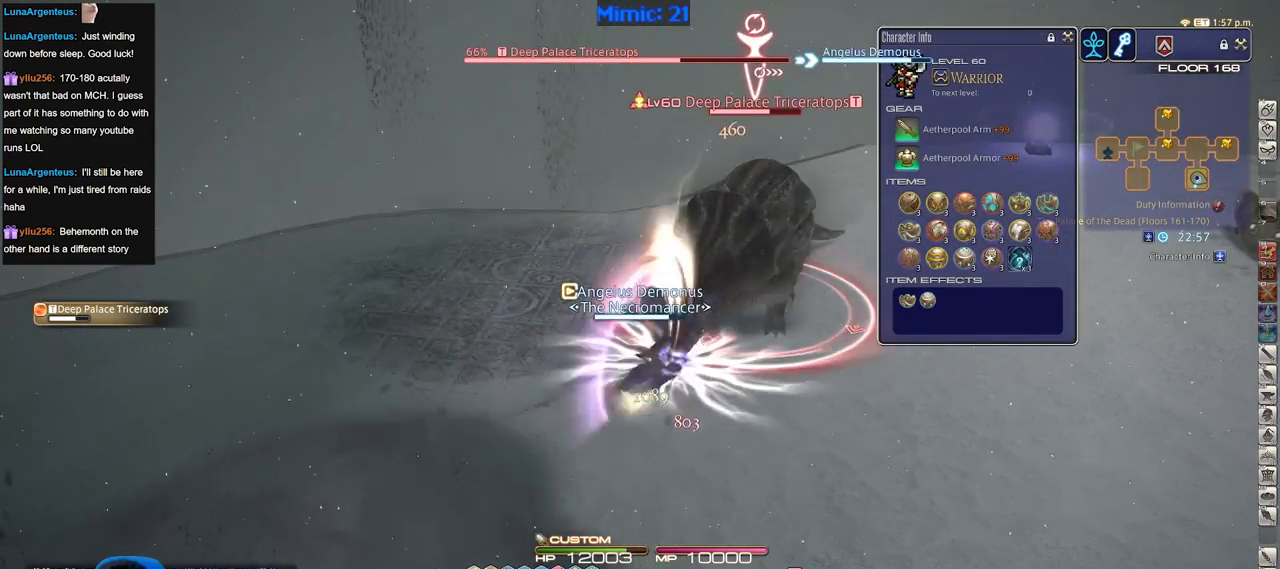
{"keys": [], "events": []}
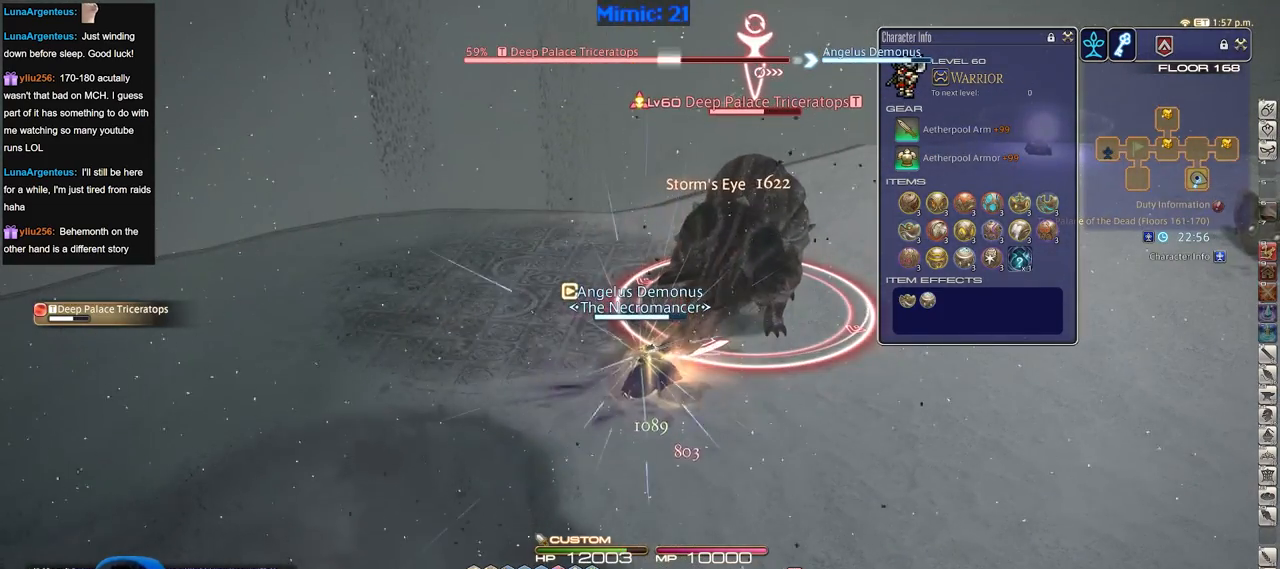
{"keys": ["rbracket"], "events": [[284, "rbracket", "down"]]}
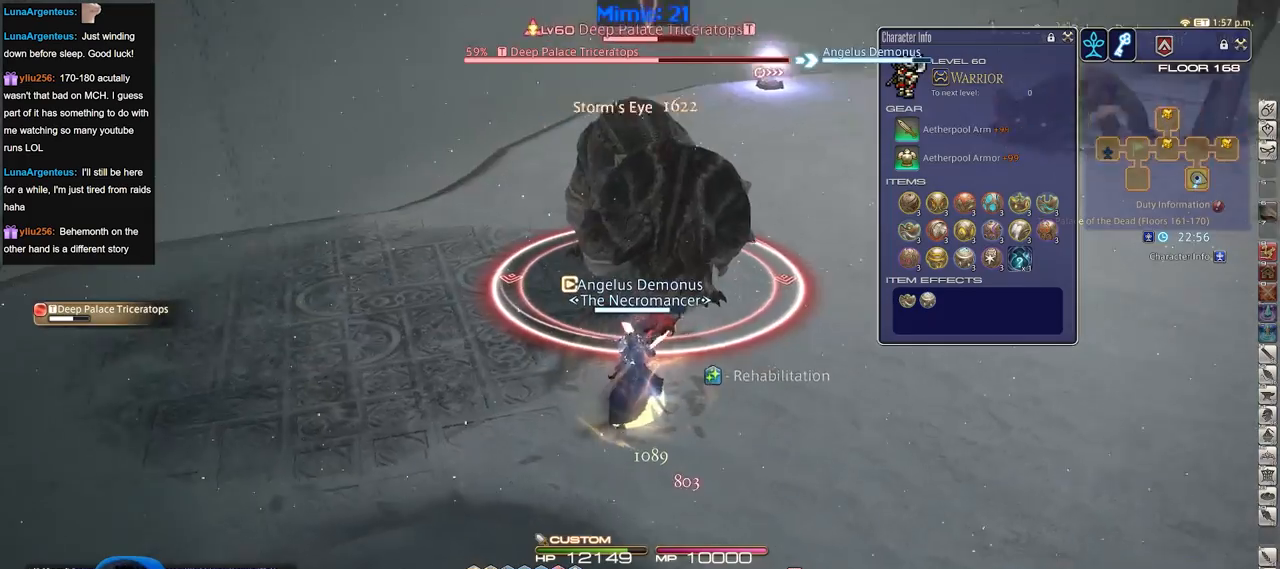
{"keys": ["rbracket"], "events": [[150, "1", "down"], [250, "1", "up"]]}
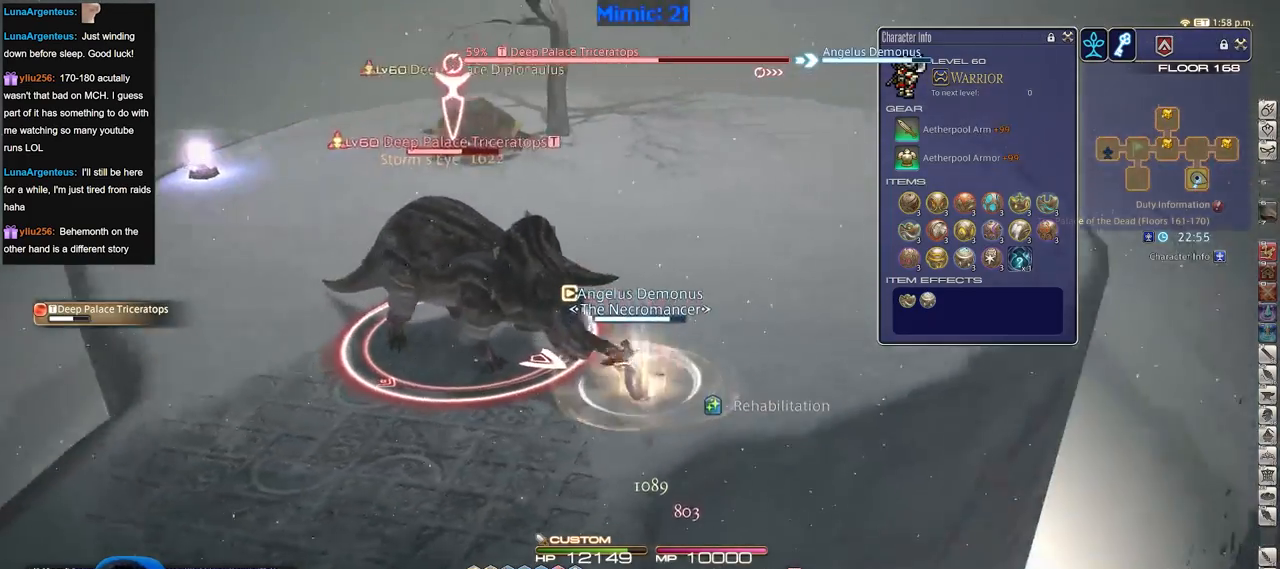
{"keys": [], "events": [[167, "rbracket", "up"]]}
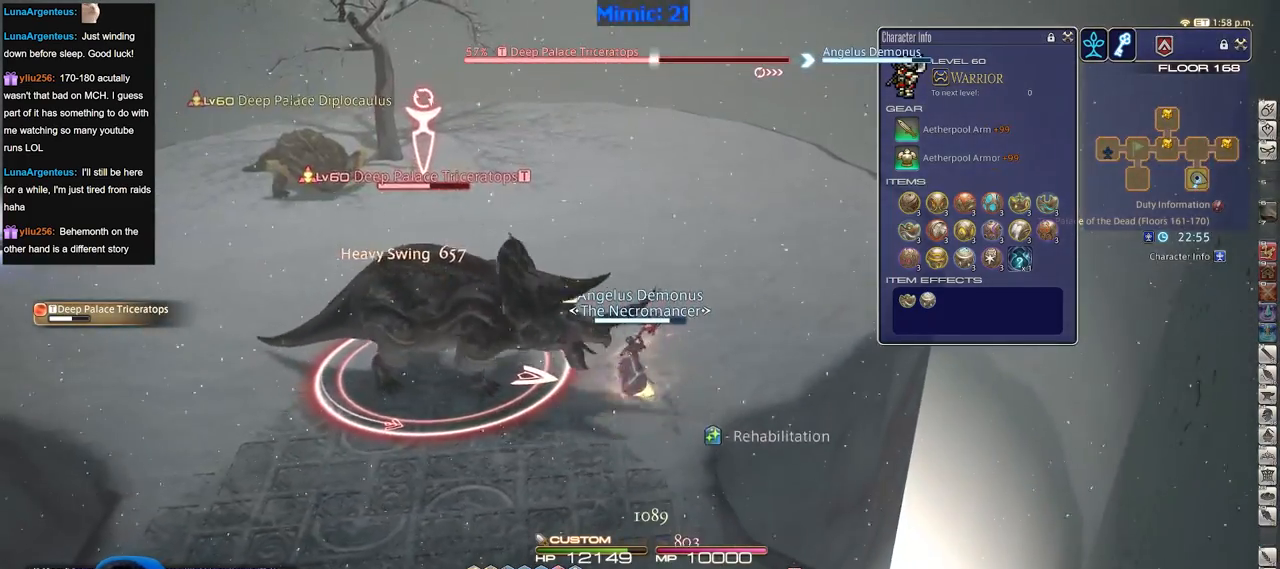
{"keys": ["p"], "events": [[283, "p", "down"]]}
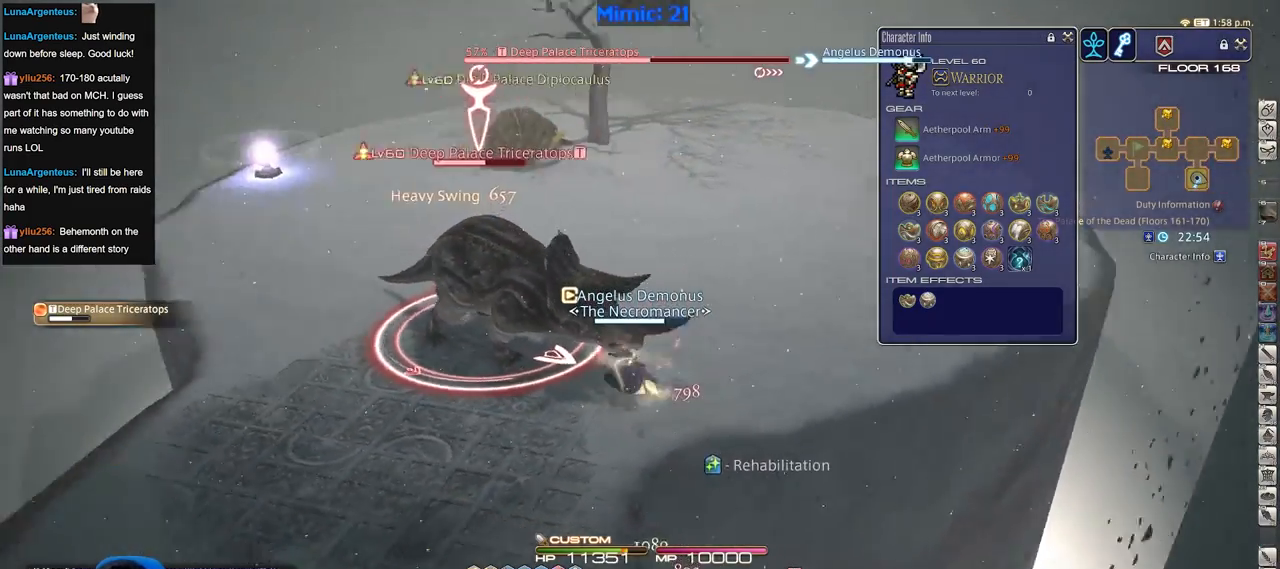
{"keys": ["p"], "events": []}
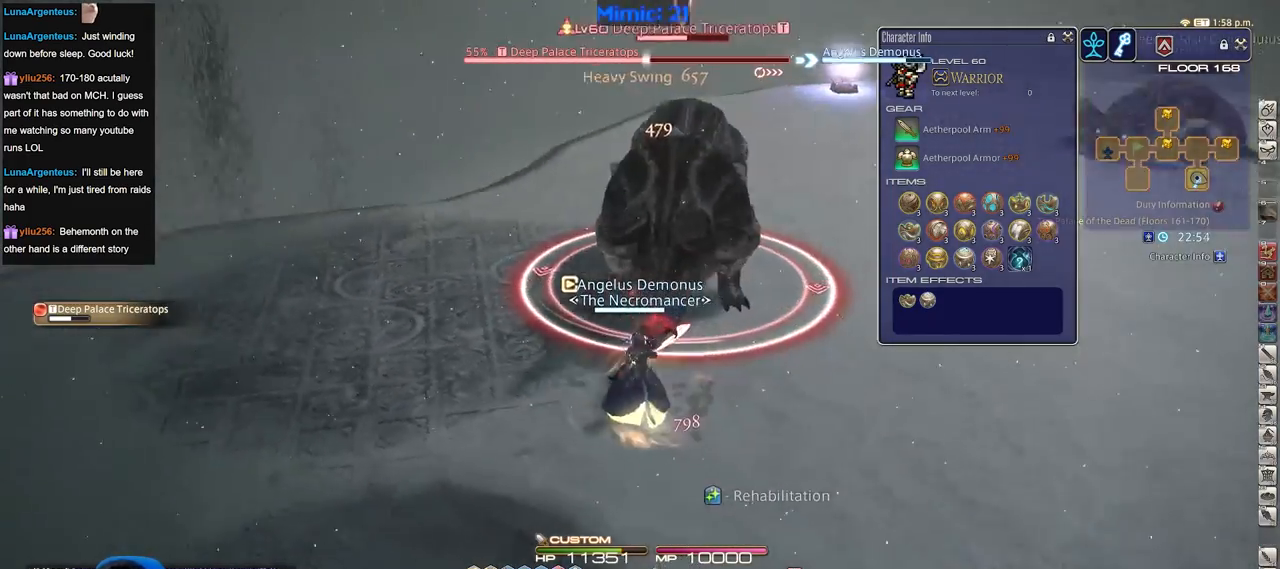
{"keys": ["p"], "events": [[267, "2", "down"], [350, "2", "up"]]}
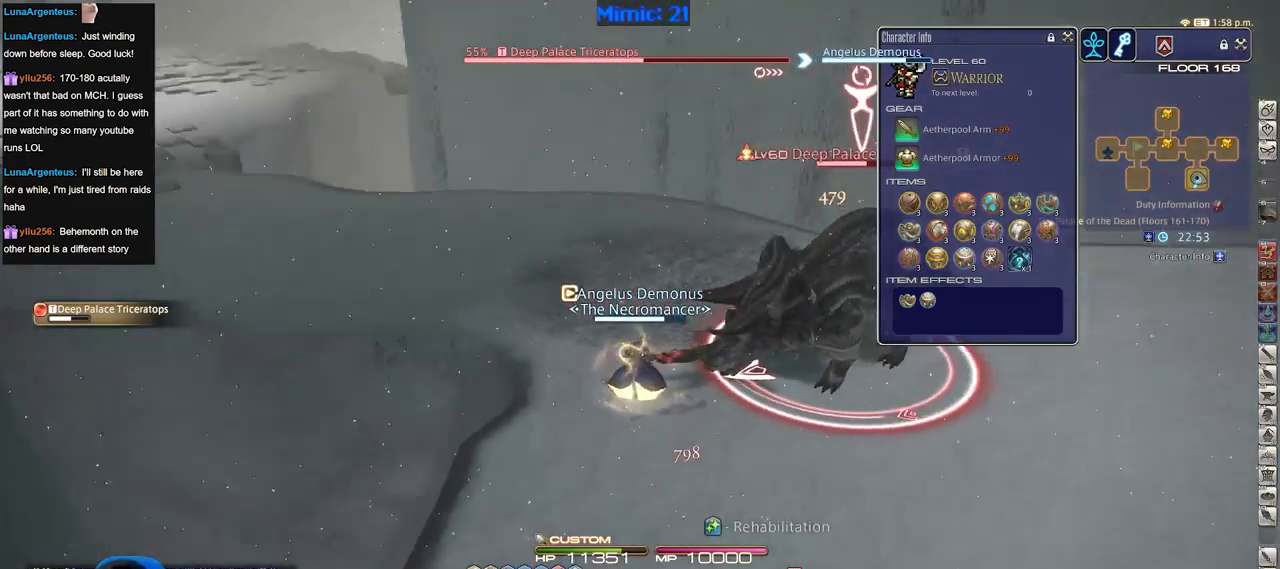
{"keys": ["w"], "events": [[50, "2", "down"], [134, "2", "up"], [284, "p", "up"], [284, "w", "down"]]}
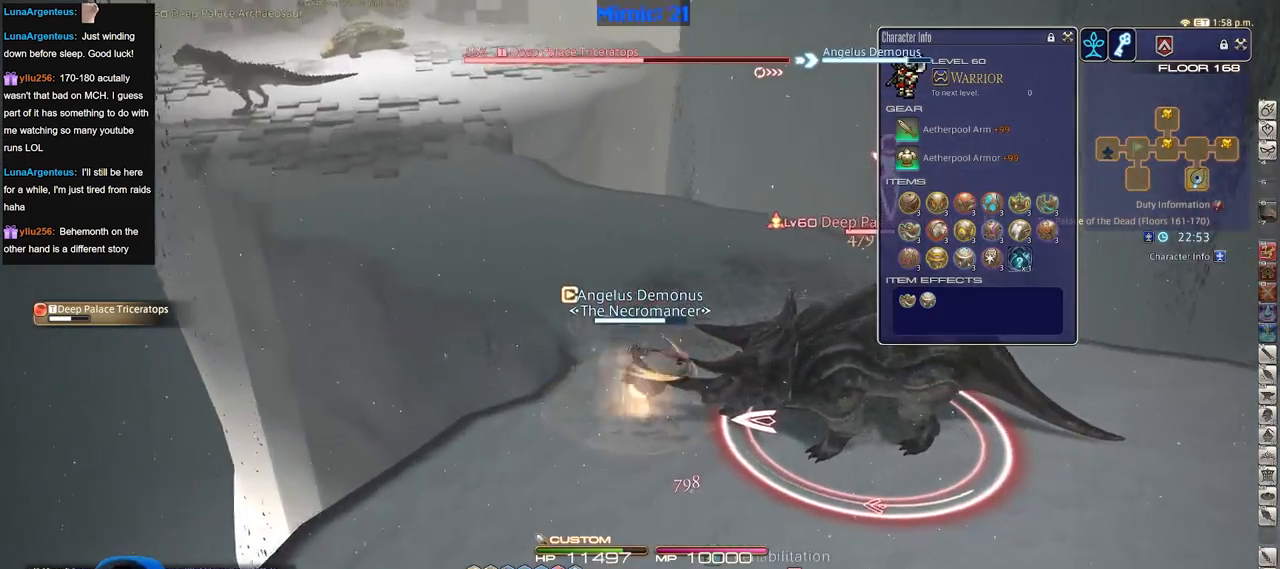
{"keys": ["d", "p", "w"], "events": [[17, "d", "down"], [434, "p", "down"]]}
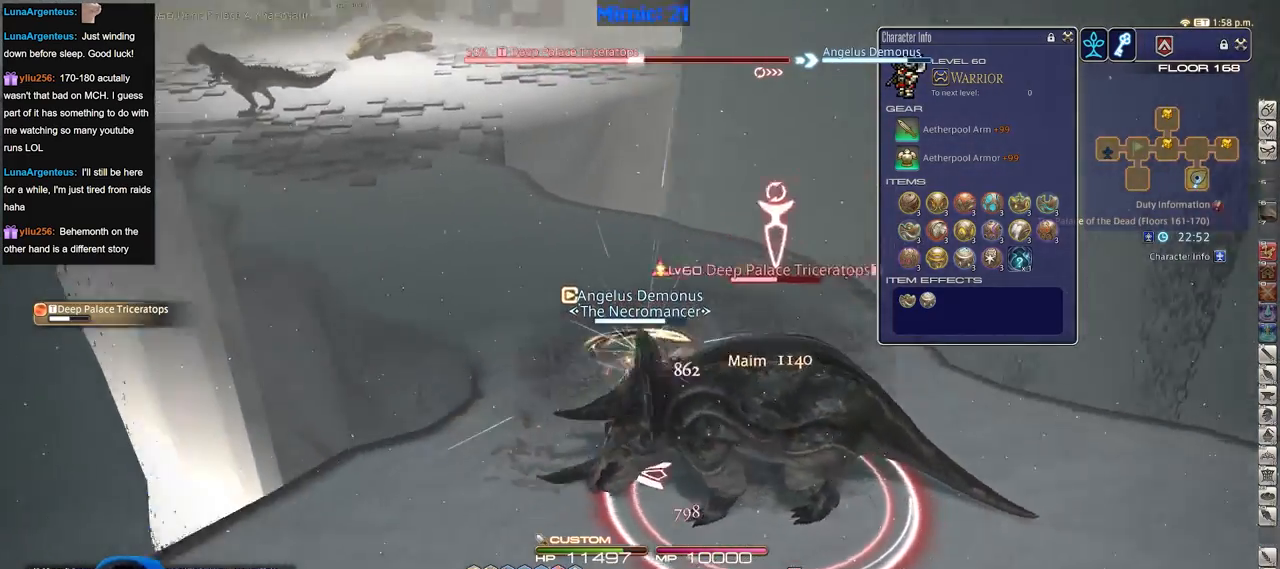
{"keys": ["d", "p"], "events": [[317, "w", "up"]]}
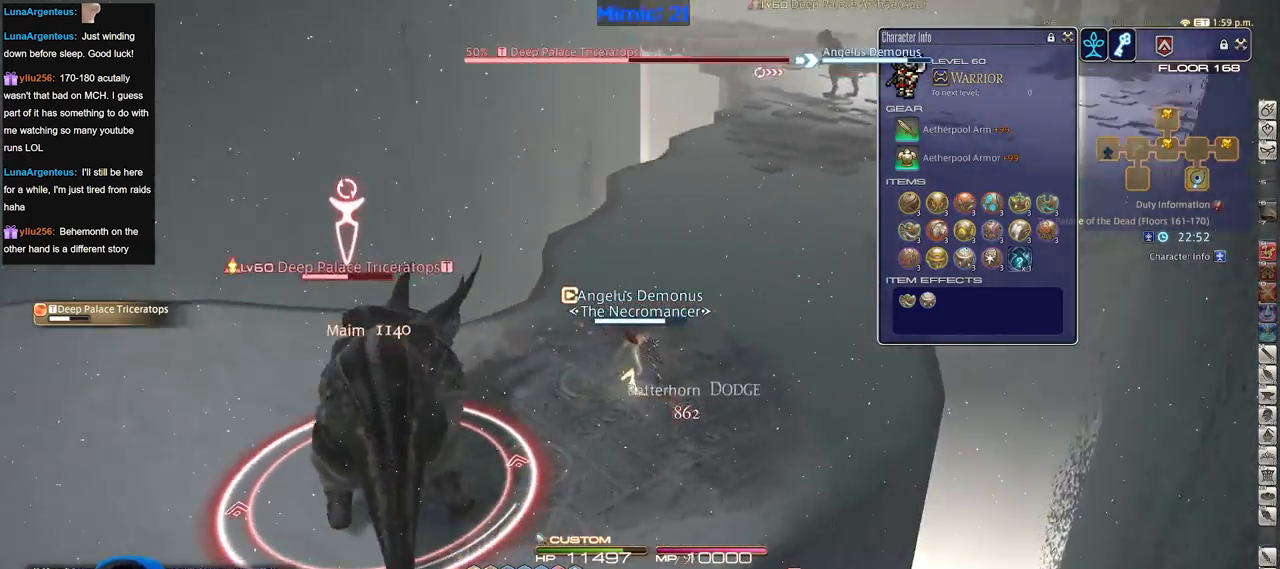
{"keys": ["a", "p", "w"], "events": [[283, "d", "up"], [334, "a", "down"], [367, "w", "down"]]}
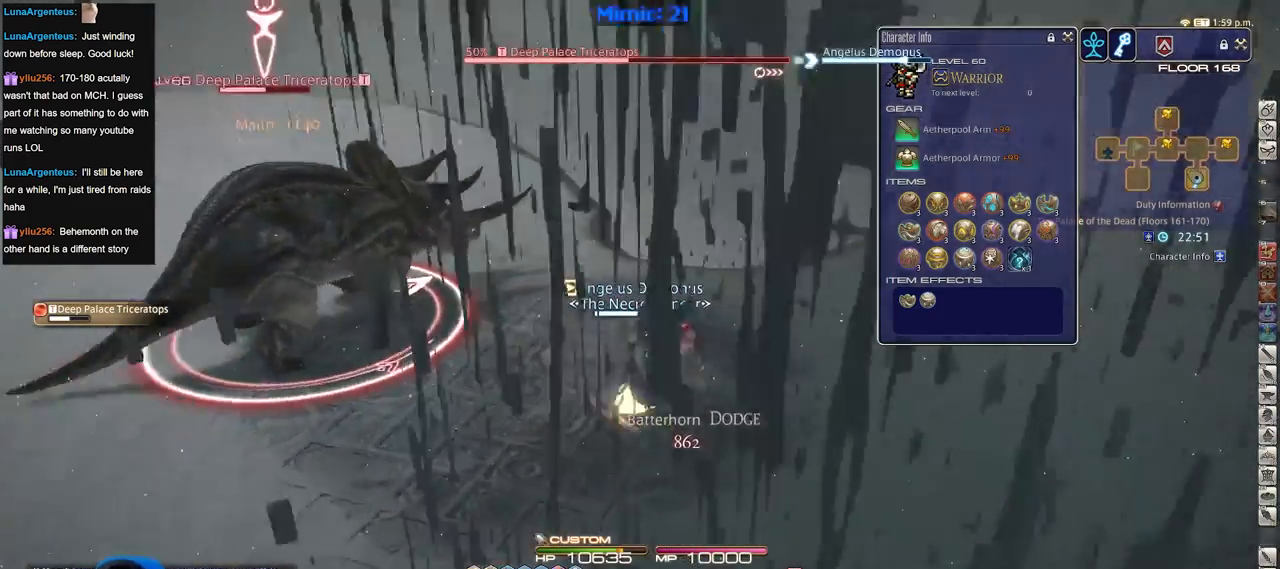
{"keys": ["3", "p"], "events": [[201, "a", "up"], [301, "w", "up"], [484, "3", "down"]]}